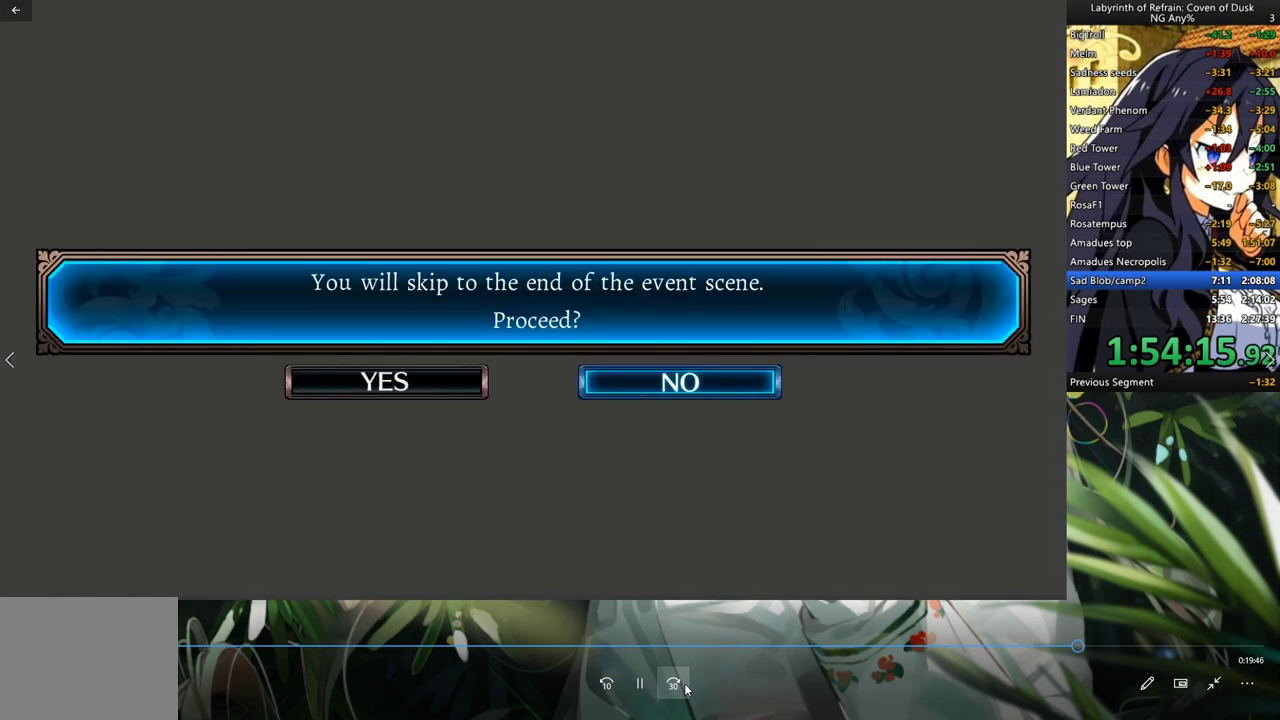
Gameplay with a controller (Xbox layout); each line is a JSON object with the inputs held at the frame after it (dt_ms = milliseconds from this image to that frame). "events" lists button and stick changes between this image and that frame as [ms after this image, input, new state], when the widget could be followed in between. Not read: HOME L2 R2.
{"dt_ms": 500, "buttons": [], "left_stick": "center", "right_stick": "center", "events": [[167, "DPAD_LEFT", "down"], [233, "A", "down"], [300, "DPAD_LEFT", "up"], [333, "A", "up"]]}
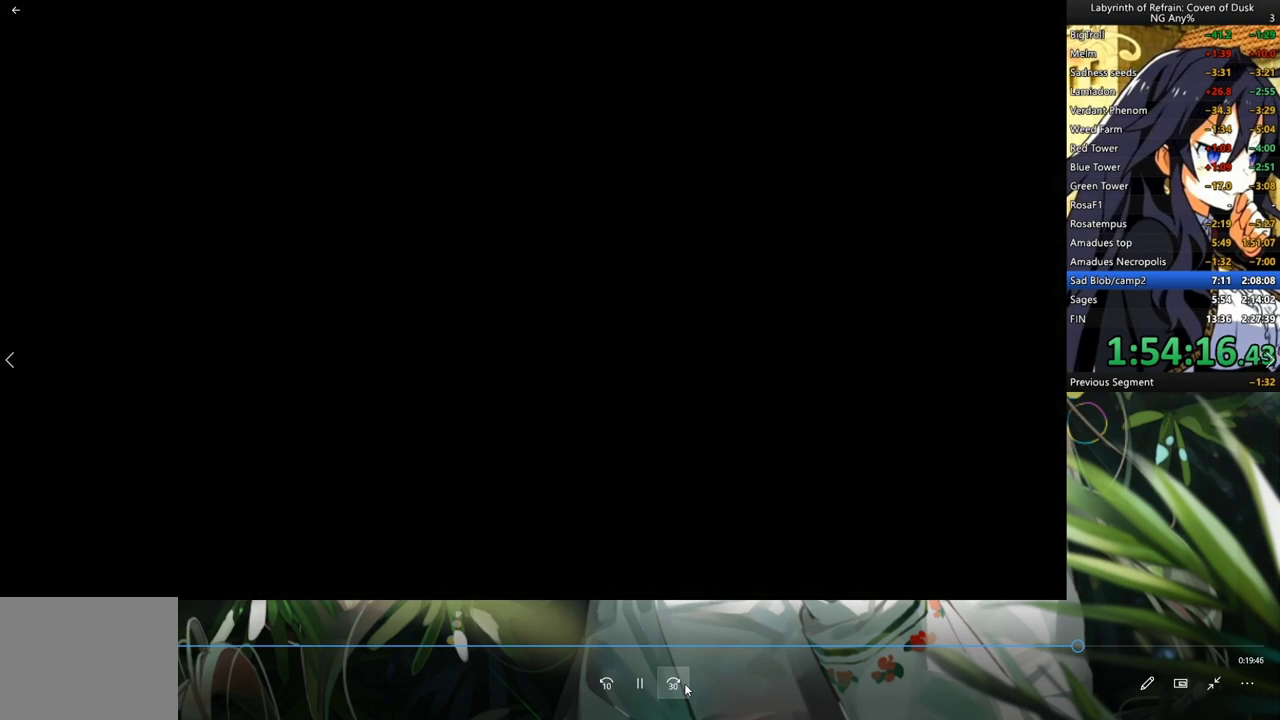
{"dt_ms": 500, "buttons": ["A"], "left_stick": "center", "right_stick": "center", "events": [[433, "A", "down"]]}
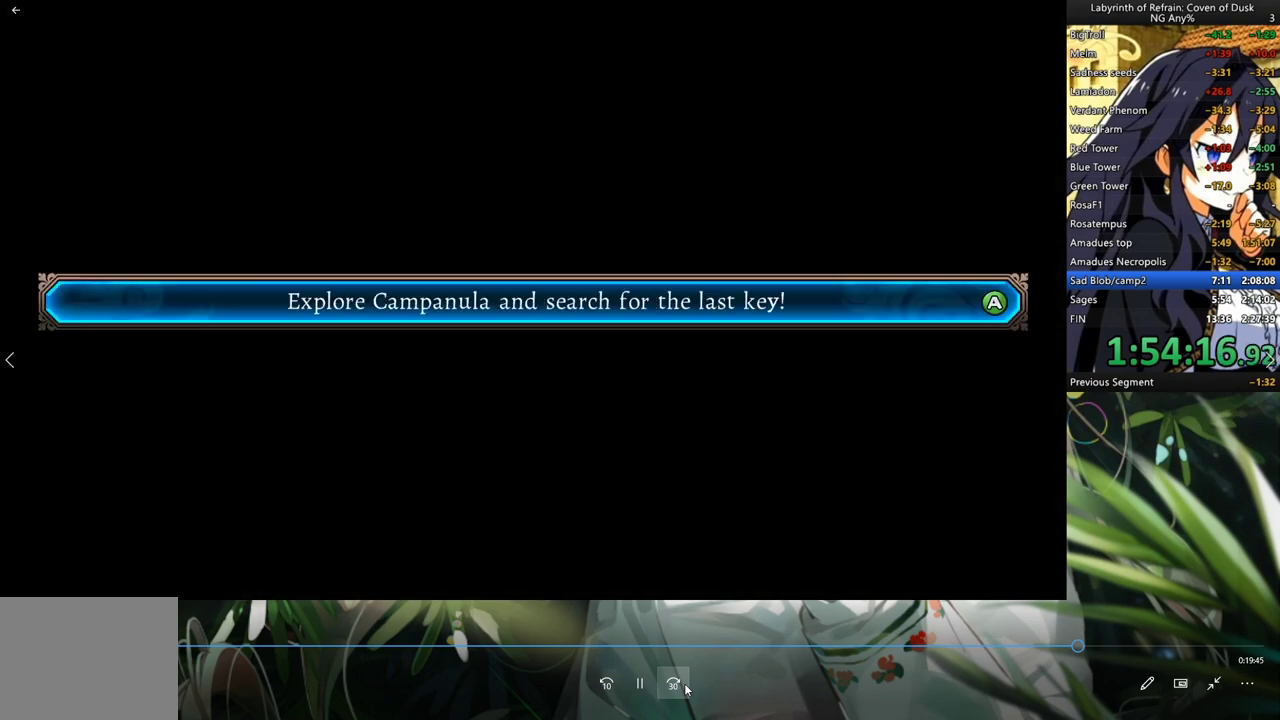
{"dt_ms": 500, "buttons": [], "left_stick": "center", "right_stick": "center", "events": [[167, "A", "up"], [233, "A", "down"], [300, "A", "up"]]}
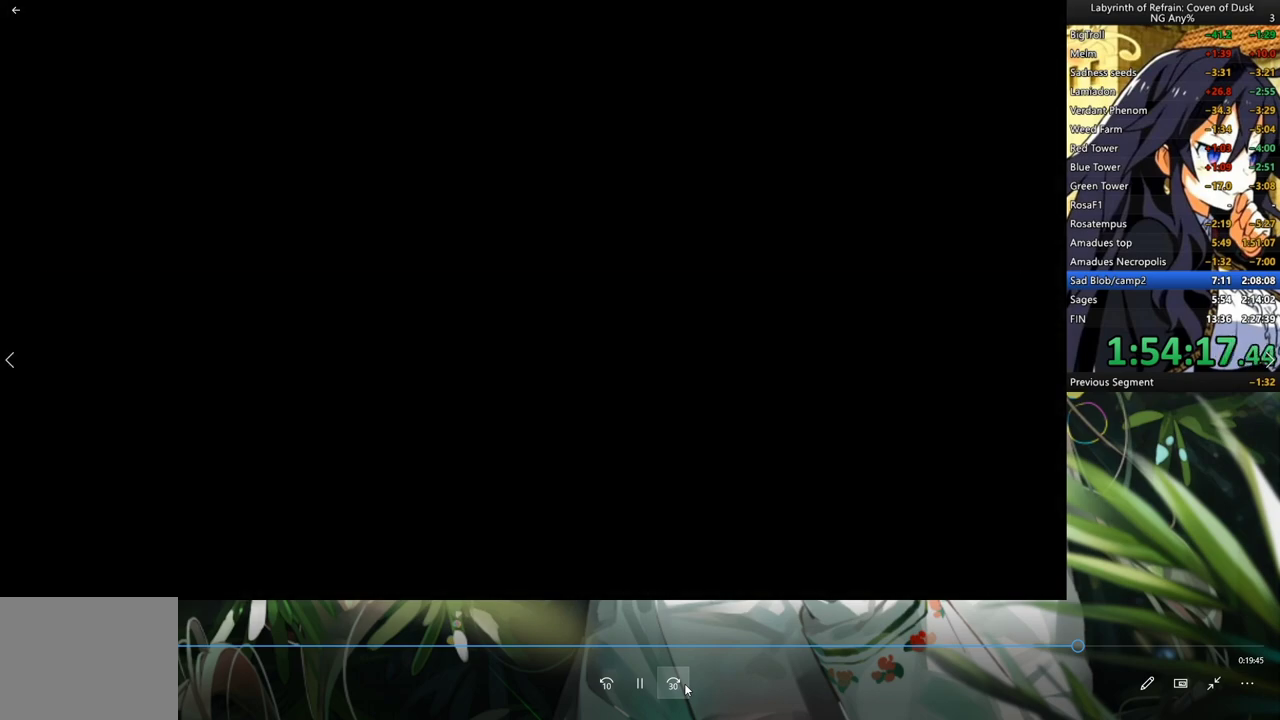
{"dt_ms": 500, "buttons": [], "left_stick": "center", "right_stick": "center", "events": []}
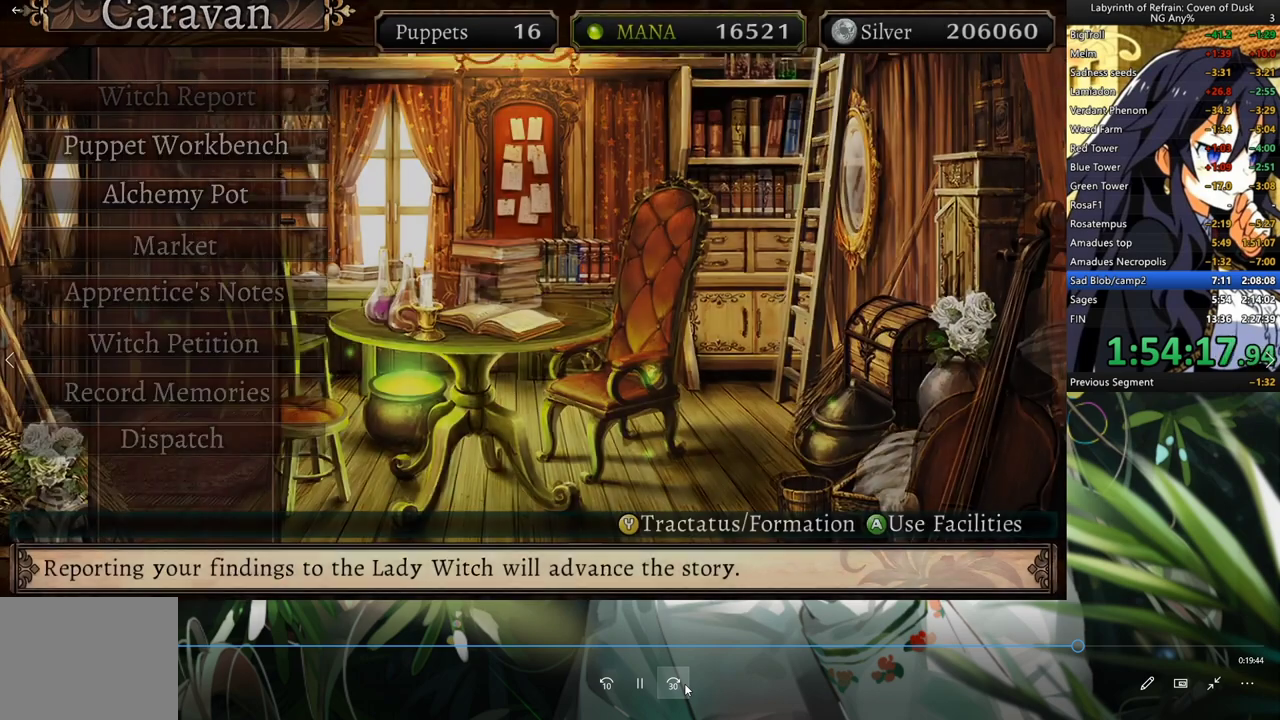
{"dt_ms": 500, "buttons": ["DPAD_DOWN"], "left_stick": "center", "right_stick": "center", "events": [[267, "DPAD_DOWN", "down"], [367, "DPAD_DOWN", "up"], [433, "DPAD_DOWN", "down"]]}
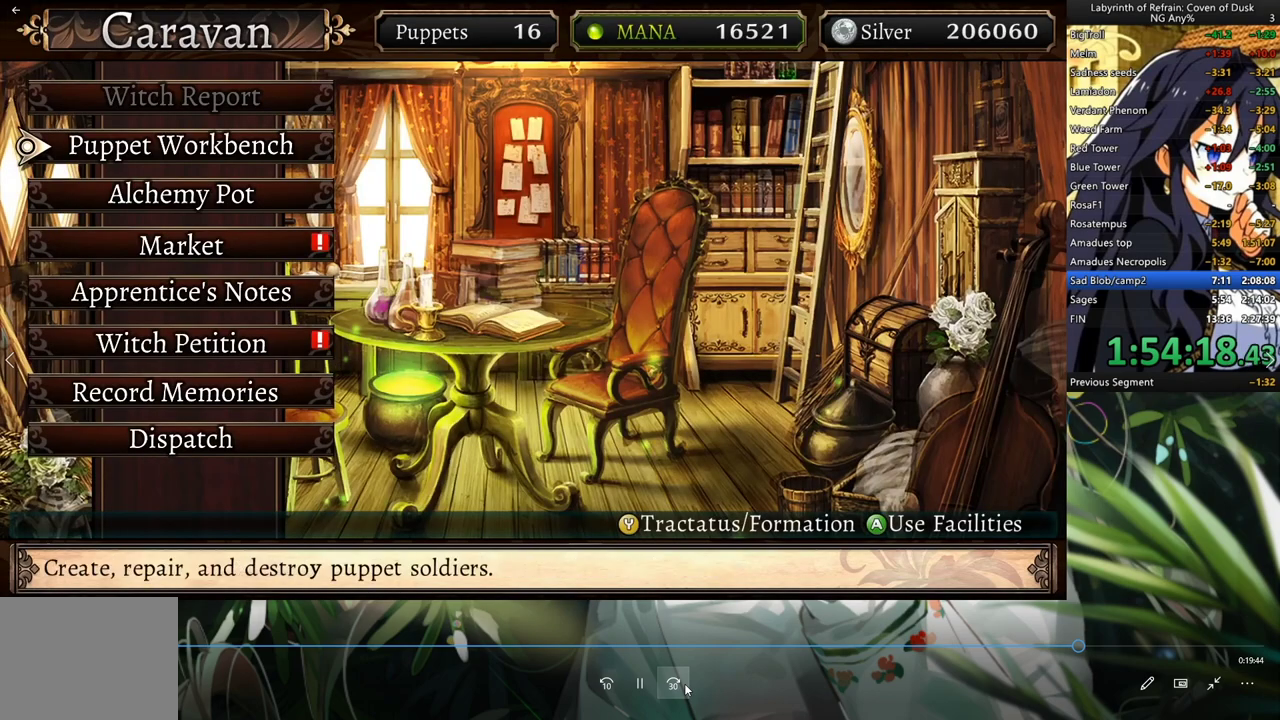
{"dt_ms": 500, "buttons": [], "left_stick": "center", "right_stick": "center", "events": [[33, "DPAD_DOWN", "up"], [100, "DPAD_DOWN", "down"], [167, "DPAD_DOWN", "up"], [233, "DPAD_DOWN", "down"], [333, "DPAD_DOWN", "up"], [400, "DPAD_DOWN", "down"], [500, "DPAD_DOWN", "up"]]}
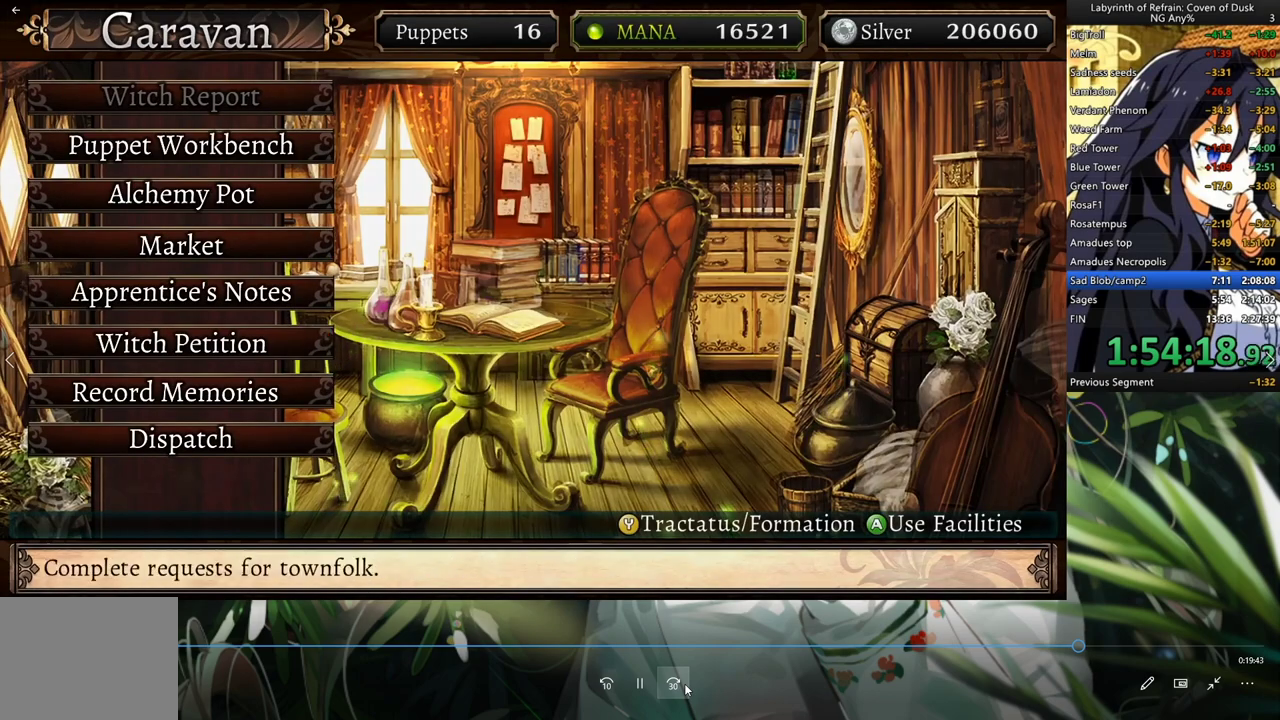
{"dt_ms": 500, "buttons": [], "left_stick": "center", "right_stick": "center", "events": [[33, "A", "down"], [133, "A", "up"]]}
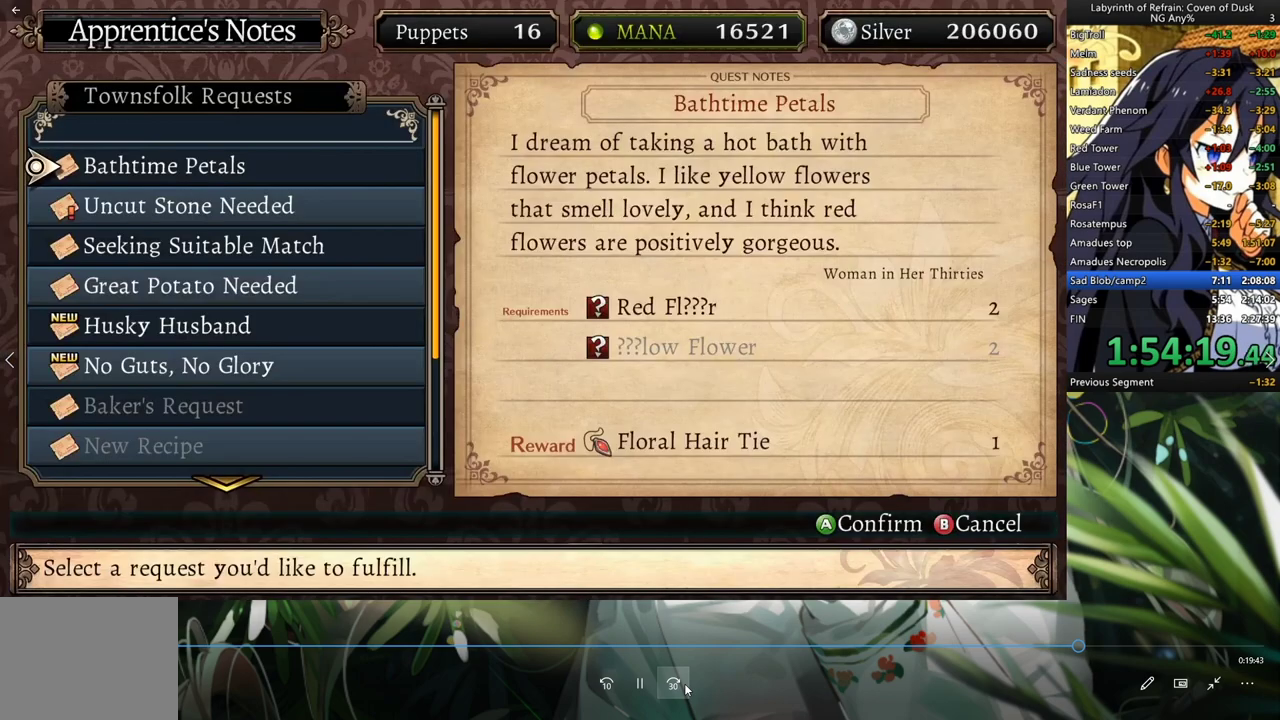
{"dt_ms": 500, "buttons": [], "left_stick": "center", "right_stick": "center", "events": []}
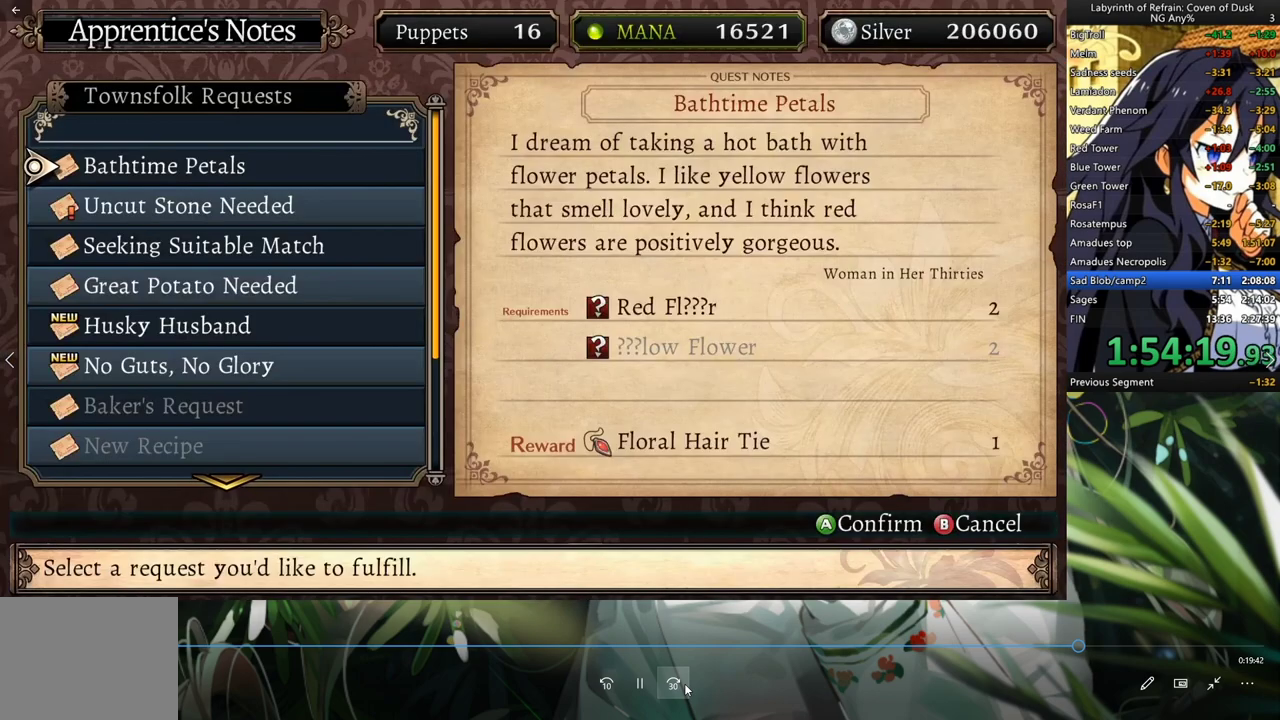
{"dt_ms": 500, "buttons": ["DPAD_LEFT"], "left_stick": "center", "right_stick": "center", "events": [[233, "DPAD_DOWN", "down"], [333, "A", "down"], [333, "DPAD_DOWN", "up"], [433, "A", "up"], [433, "DPAD_LEFT", "down"]]}
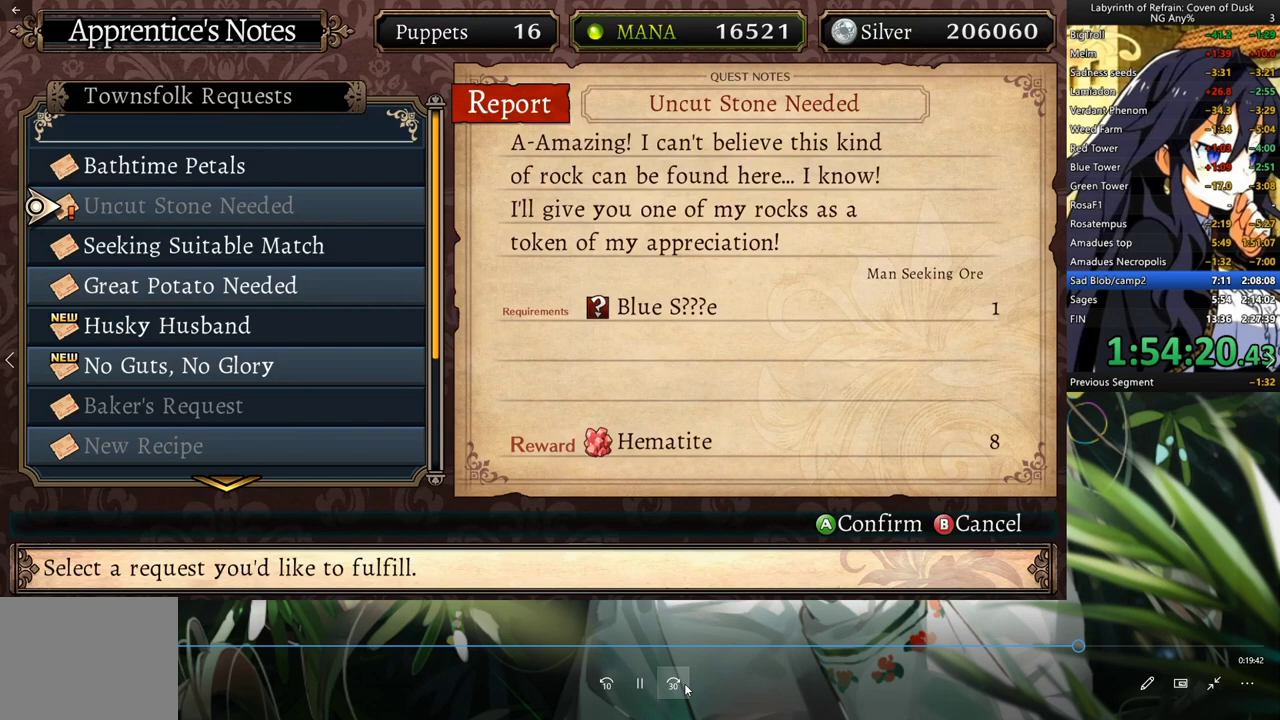
{"dt_ms": 500, "buttons": [], "left_stick": "center", "right_stick": "center", "events": [[33, "A", "down"], [67, "DPAD_LEFT", "up"], [133, "A", "up"]]}
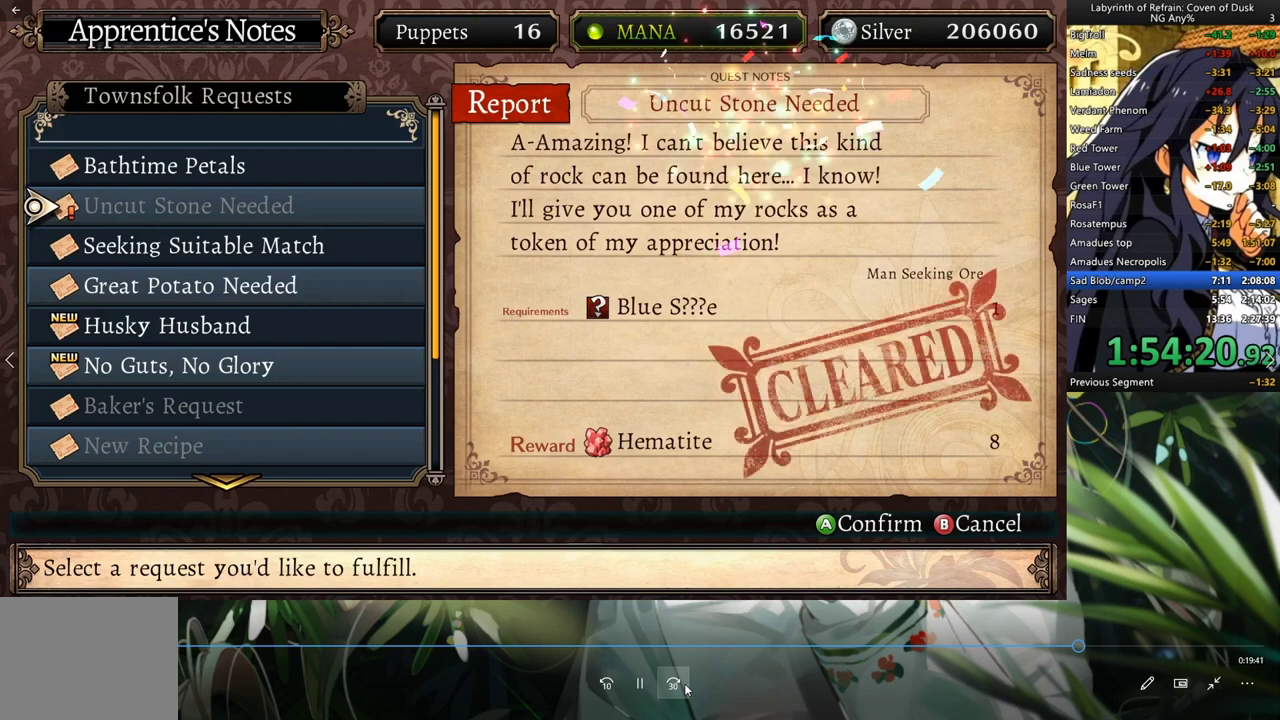
{"dt_ms": 500, "buttons": [], "left_stick": "center", "right_stick": "center", "events": []}
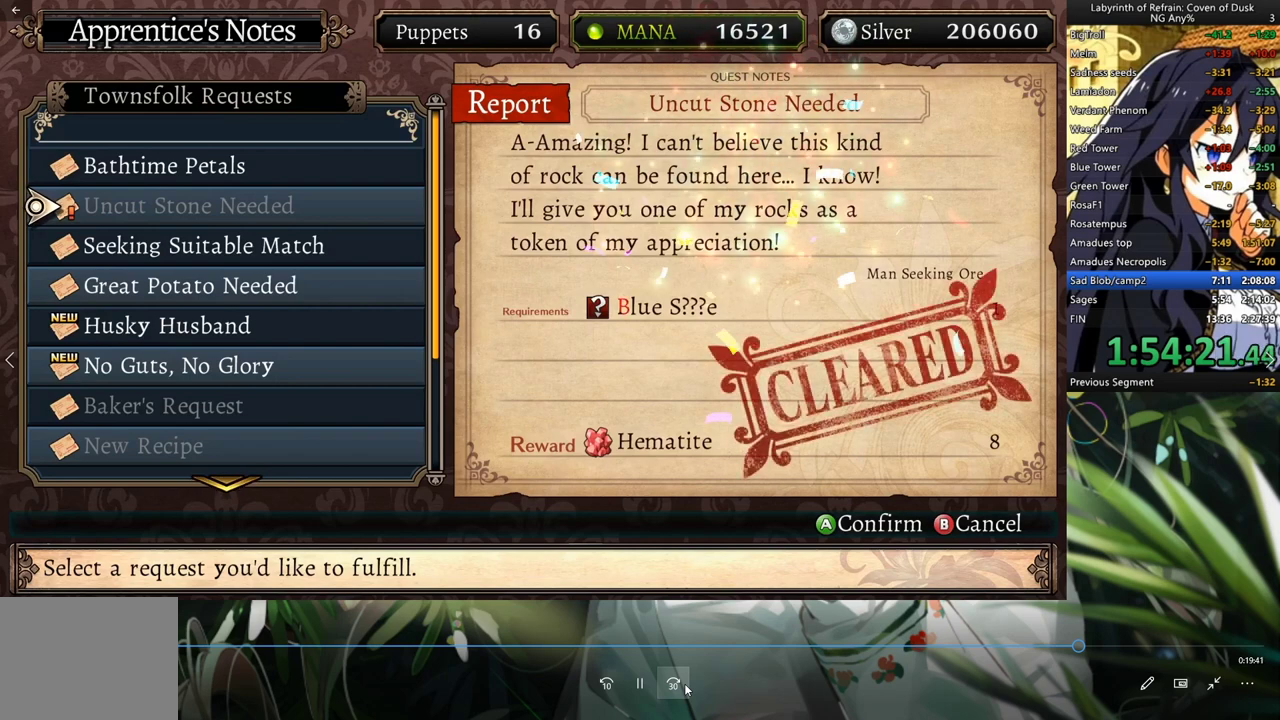
{"dt_ms": 1000, "buttons": ["A"], "left_stick": "center", "right_stick": "center"}
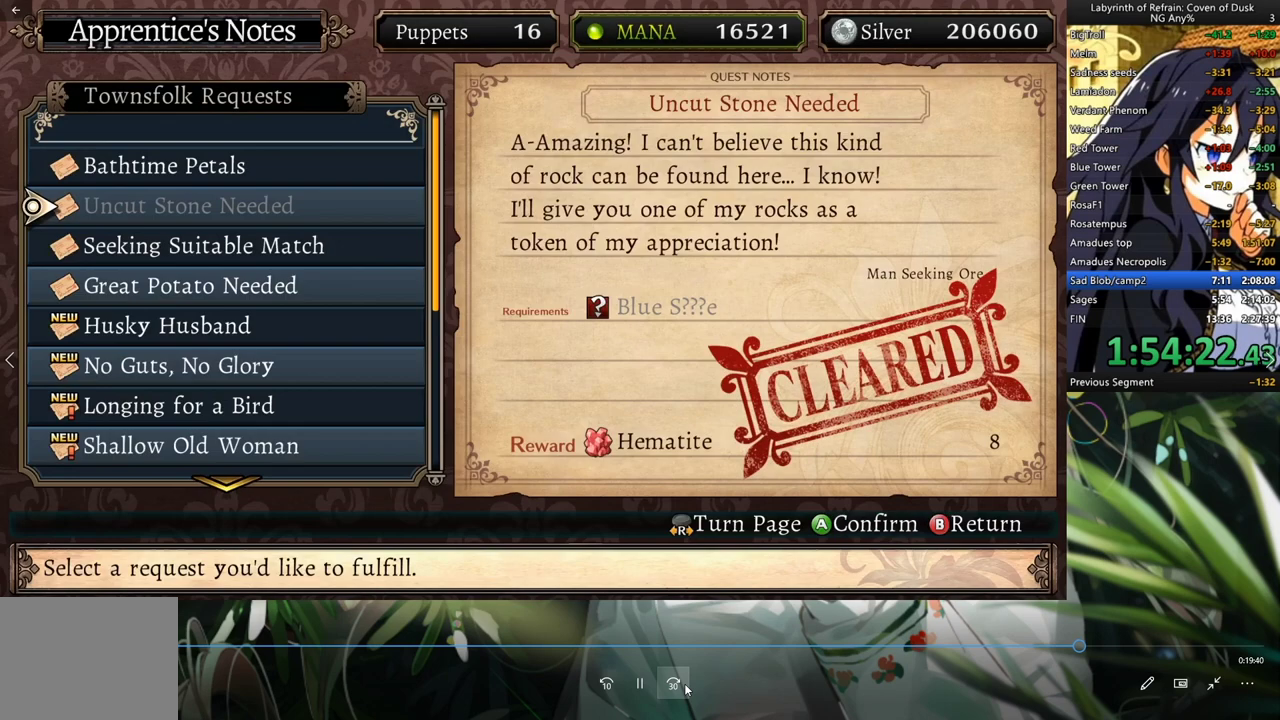
{"dt_ms": 500, "buttons": ["DPAD_DOWN"], "left_stick": "center", "right_stick": "center"}
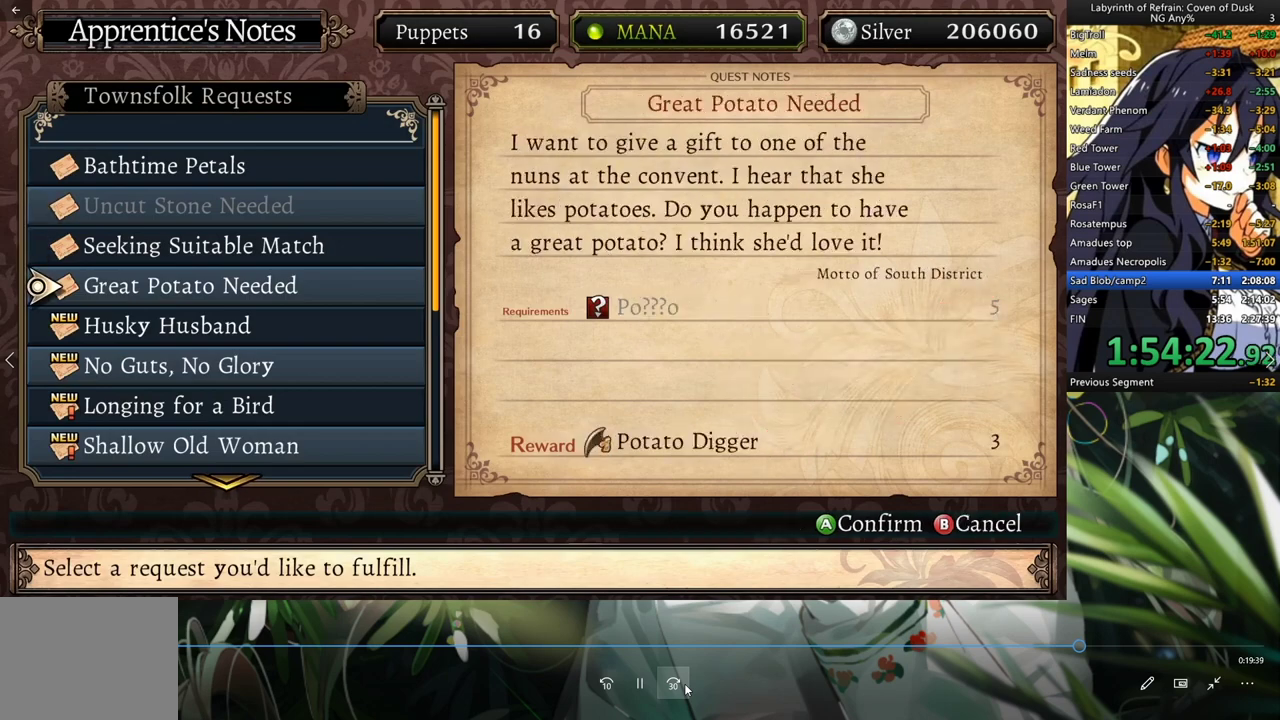
{"dt_ms": 500, "buttons": ["A"], "left_stick": "center", "right_stick": "center", "events": [[33, "DPAD_DOWN", "up"], [233, "DPAD_DOWN", "down"], [300, "DPAD_DOWN", "up"], [367, "DPAD_DOWN", "down"], [467, "DPAD_DOWN", "up"], [500, "A", "down"]]}